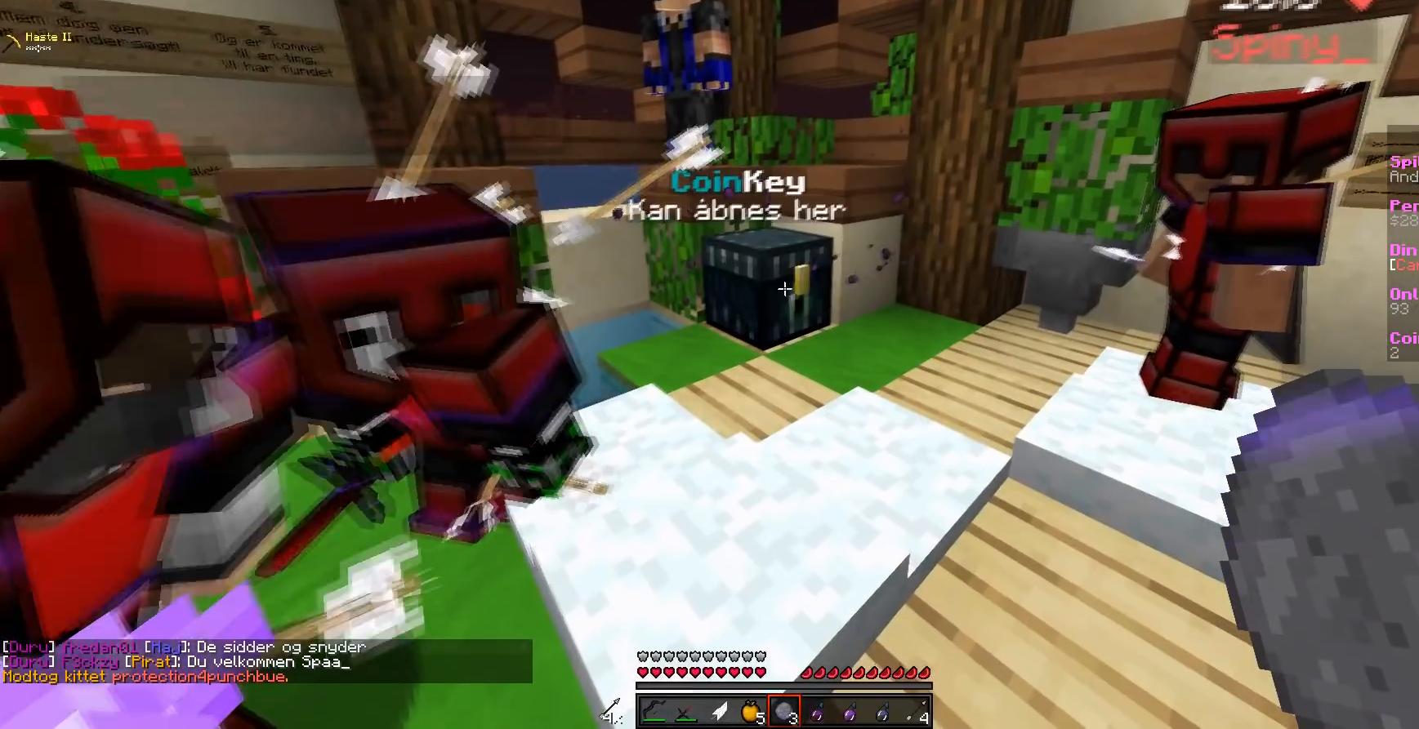
Gameplay with keyboard and mouse; each line is a JSON object with the keys and mouse buttons held at the frame after it. "events" lists presses ("down") and releases ("up") of "a", "d", "s", "w", "mouse_left" and "mouse_right" between this image and that frame as [ms after this image, input, new state], when the widget could be followed in between. "mouse_left", "mouse_right" = the "left", "right" buttons of the "mouse" list. No other keys are recorded. Fast repeated clicks can show as one long hold. Mouse movement is not recorded.
{"keys": [], "mouse": [], "events": []}
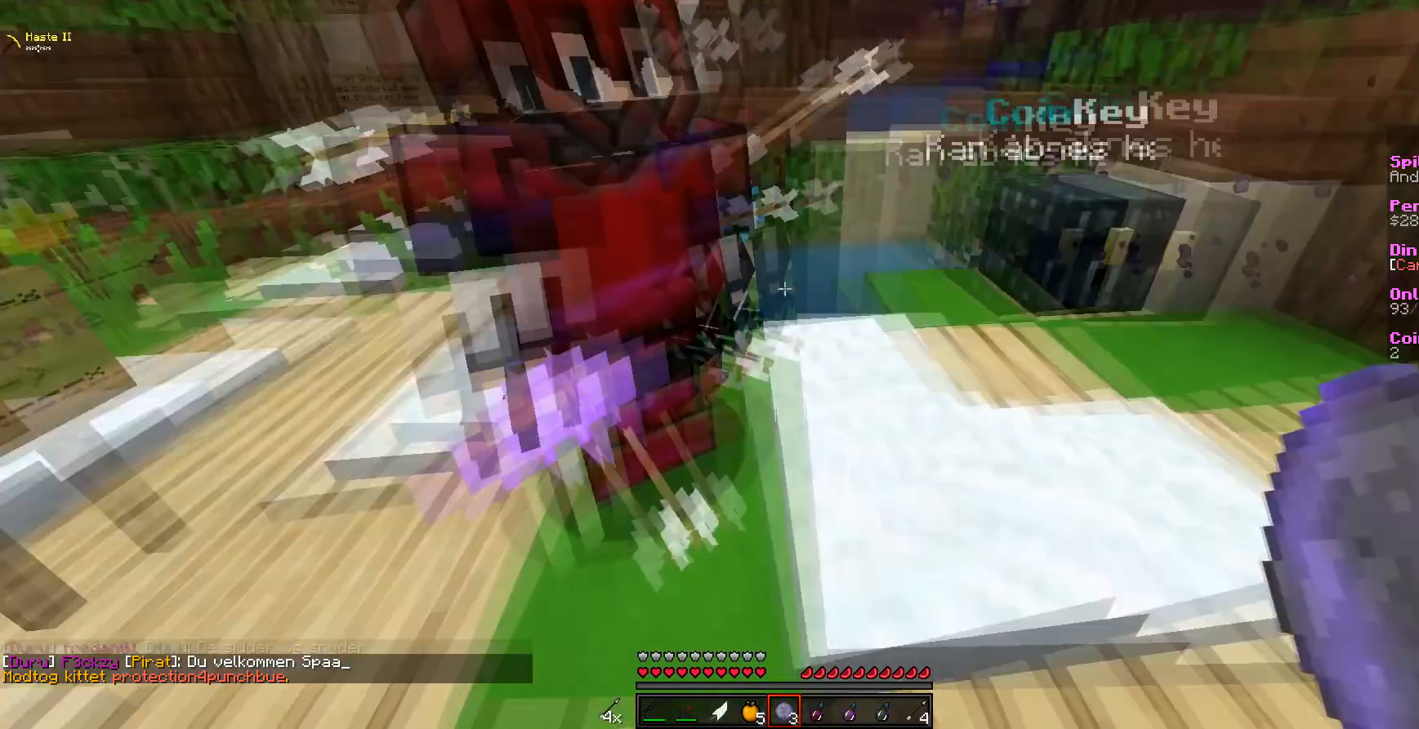
{"keys": [], "mouse": [], "events": []}
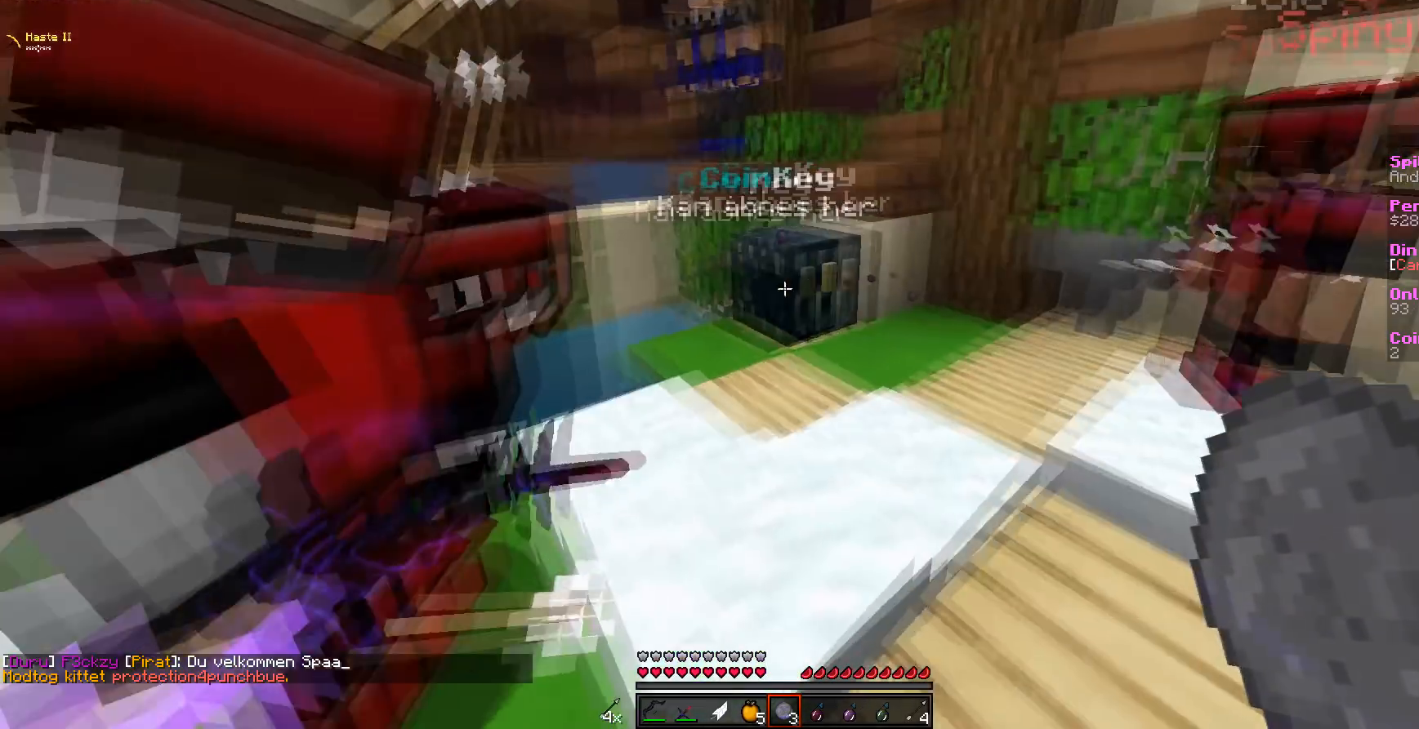
{"keys": [], "mouse": [], "events": [[178, "s", "down"], [285, "d", "down"], [392, "s", "up"], [428, "d", "up"]]}
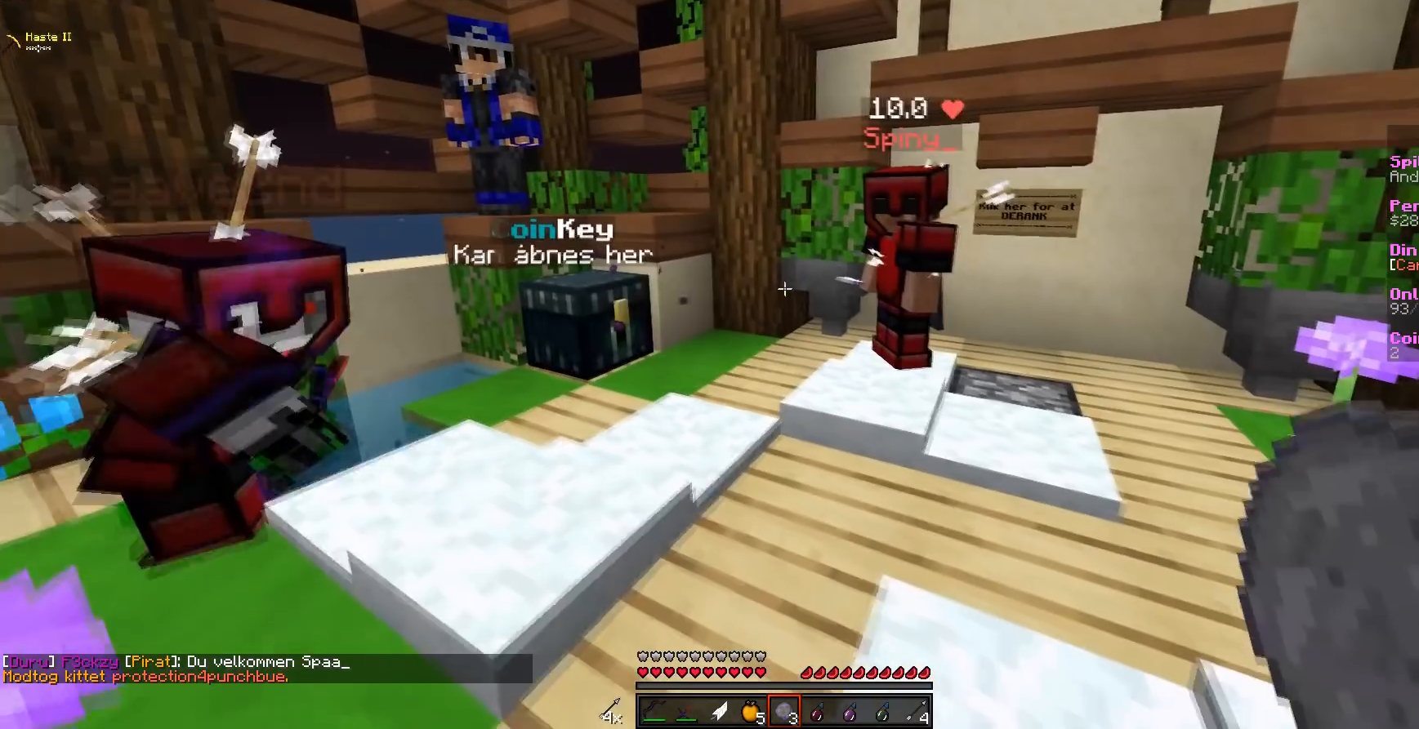
{"keys": [], "mouse": [], "events": []}